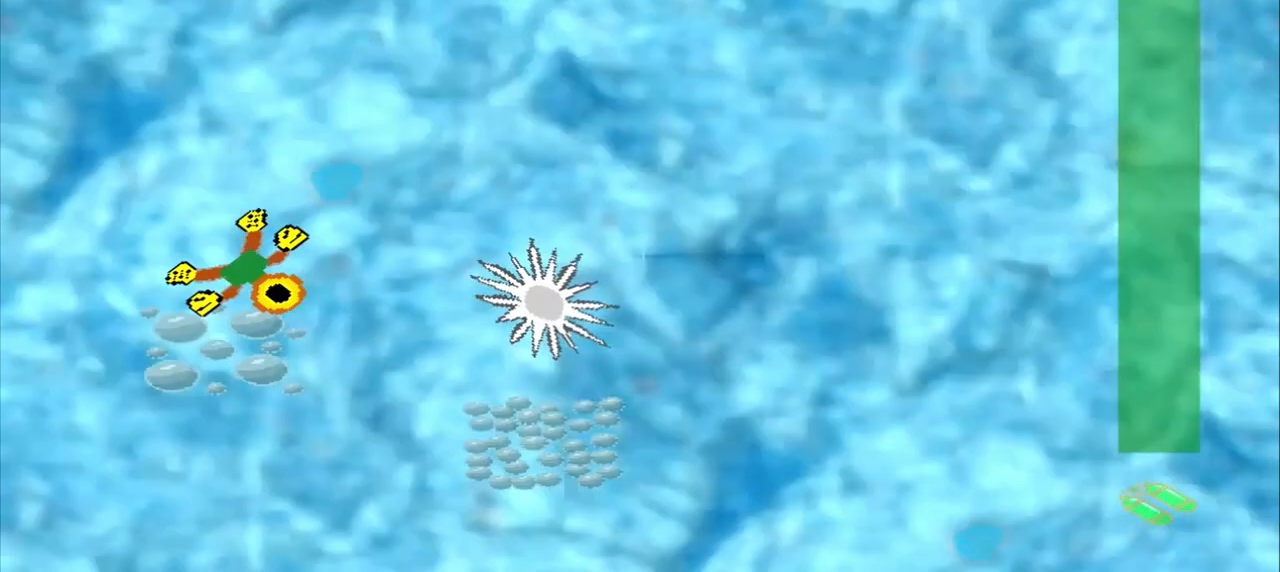
Gameplay with a controller (PlayStation layout); each line is a JSON object with the inputs held at the frame after it. "events" lists button and stick changes between this image and that frame as [ms after this image, input, new state], when the widget could be followed in between. Not read: CROSS L2 L3 R2 R3 right_stick.
{"buttons": [], "left_stick": "down-right", "events": []}
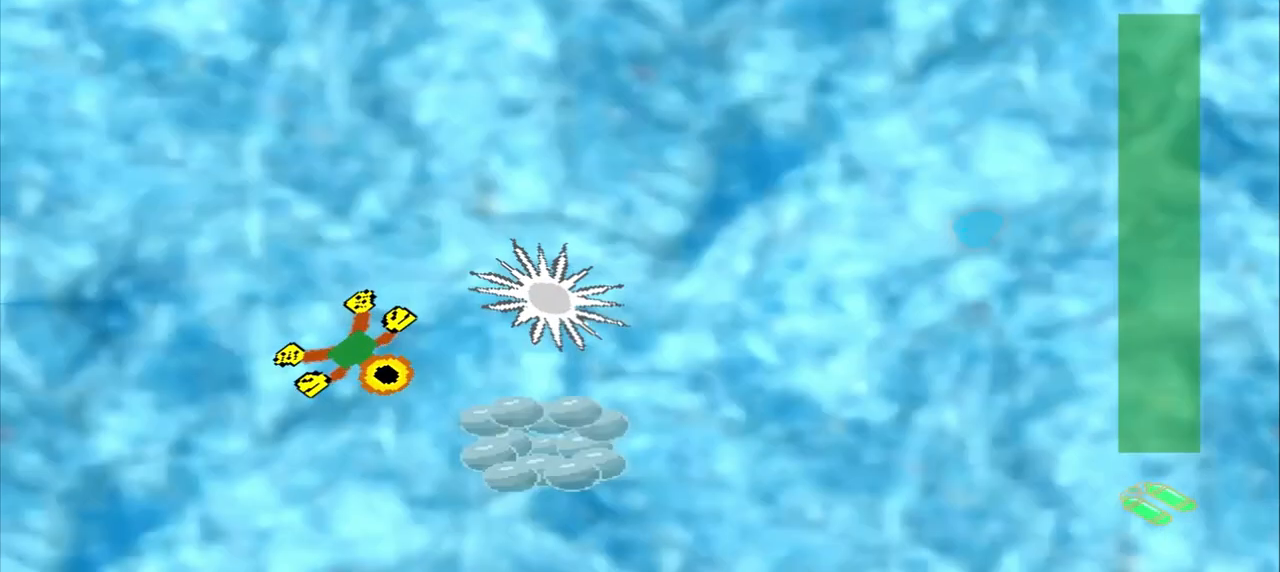
{"buttons": ["DPAD_DOWN"], "left_stick": "up-left", "events": [[292, "left_stick", "center"], [375, "DPAD_DOWN", "down"], [375, "left_stick", "up-left"]]}
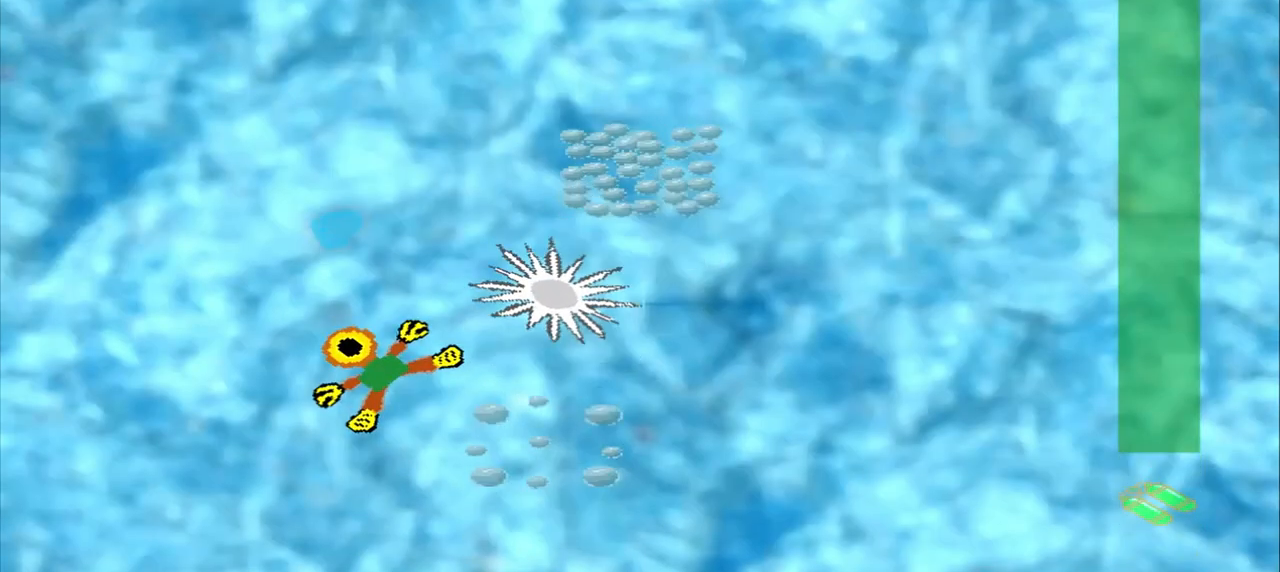
{"buttons": [], "left_stick": "up", "events": [[167, "DPAD_DOWN", "up"], [375, "left_stick", "up-right"], [500, "left_stick", "up"]]}
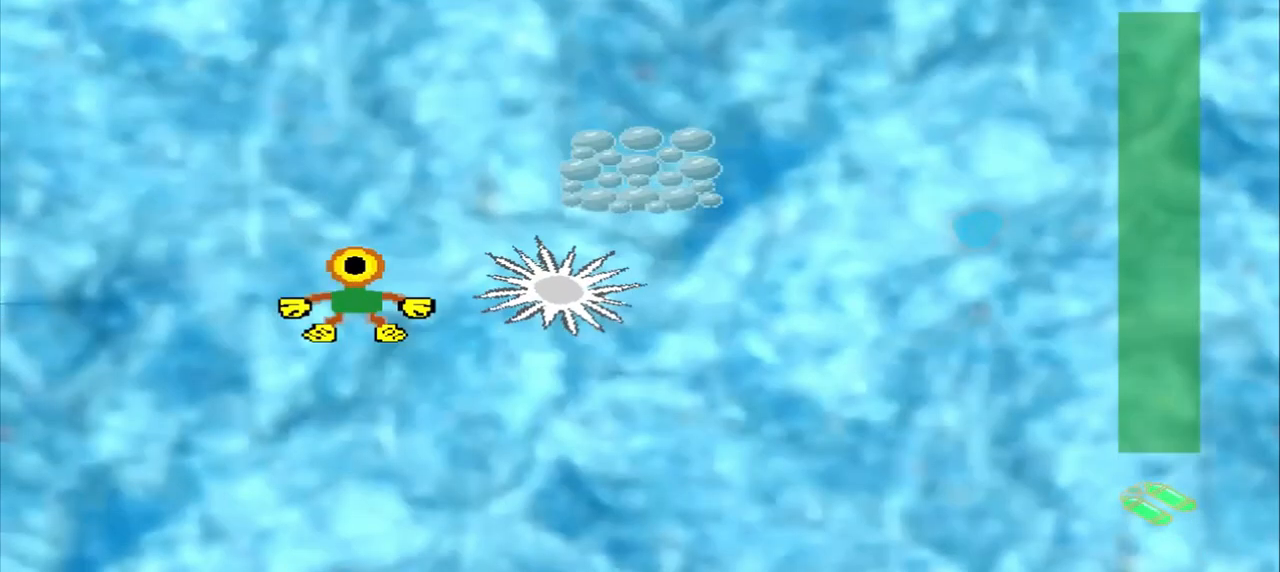
{"buttons": [], "left_stick": "up", "events": [[83, "left_stick", "up-right"], [250, "left_stick", "up"]]}
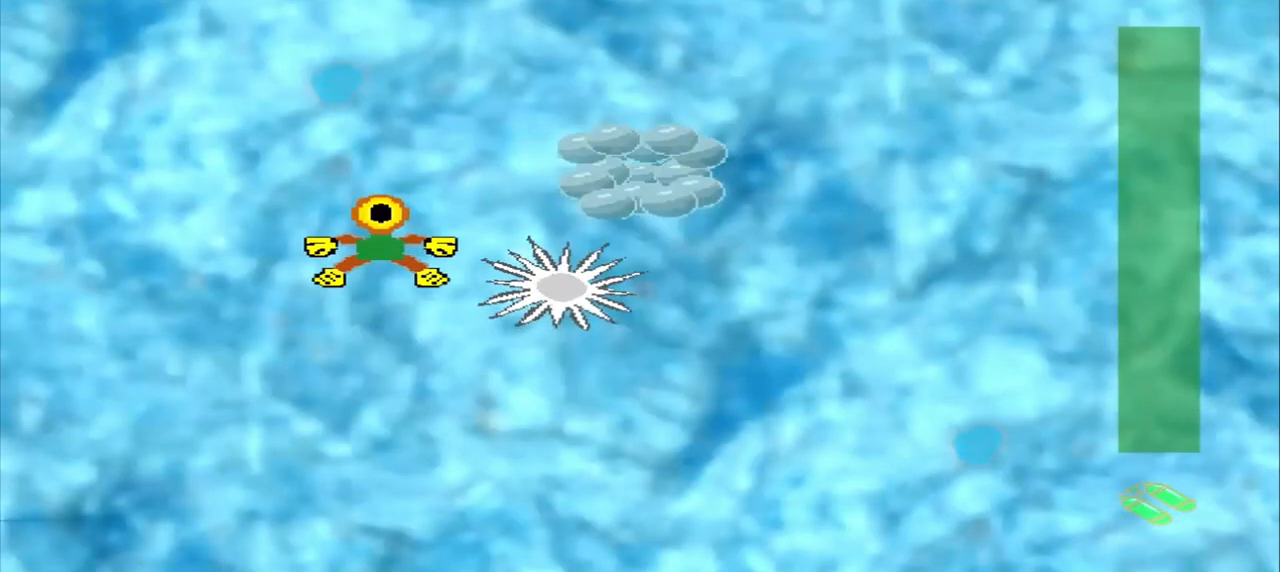
{"buttons": [], "left_stick": "right", "events": [[250, "left_stick", "right"]]}
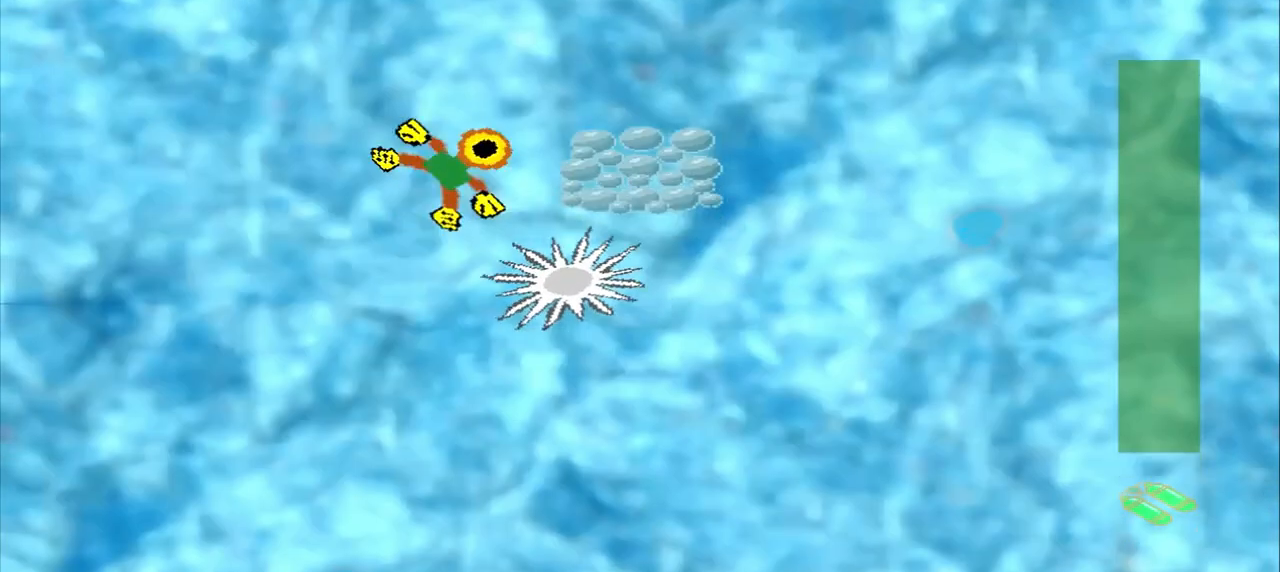
{"buttons": [], "left_stick": "right", "events": []}
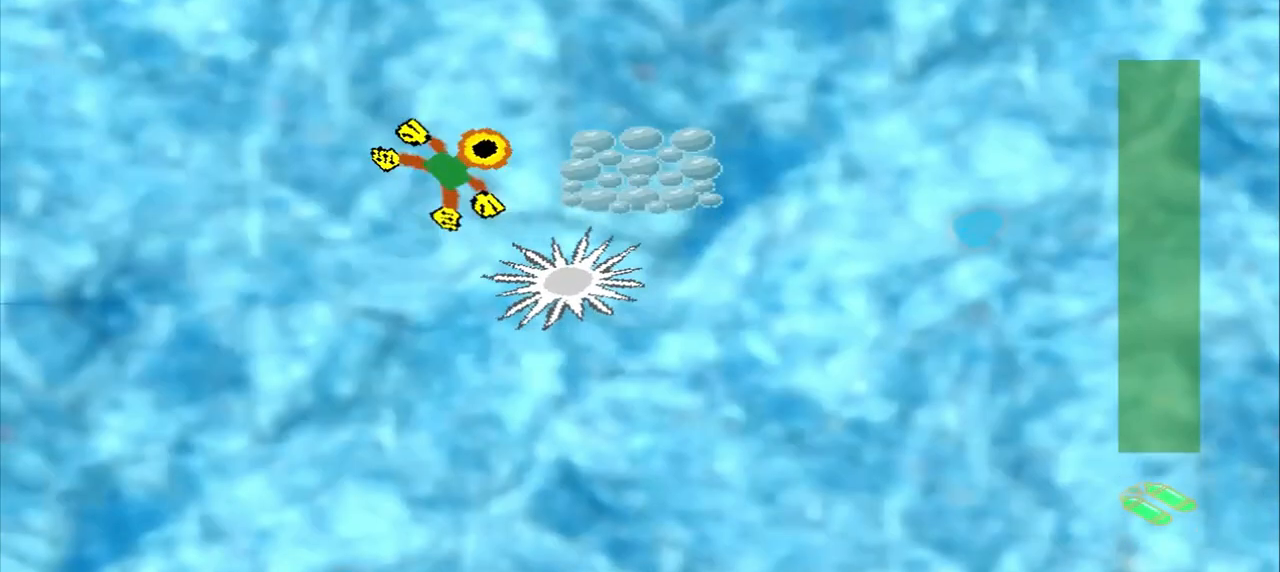
{"buttons": [], "left_stick": "down-right", "events": [[292, "left_stick", "down-right"]]}
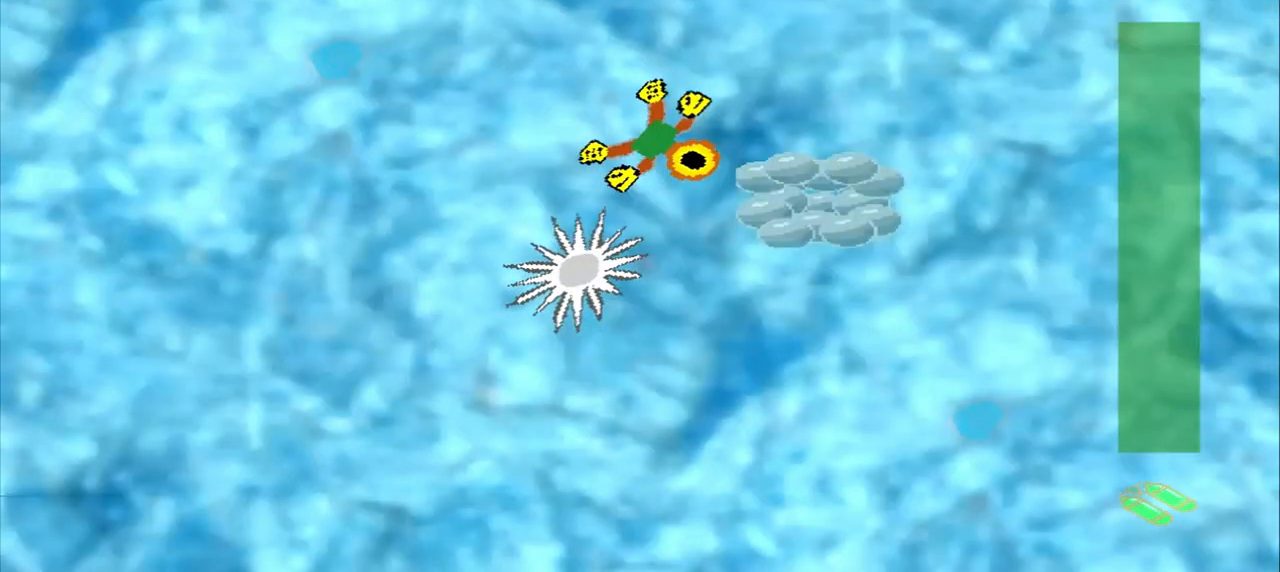
{"buttons": [], "left_stick": "down-right", "events": [[250, "left_stick", "center"], [375, "left_stick", "down-right"]]}
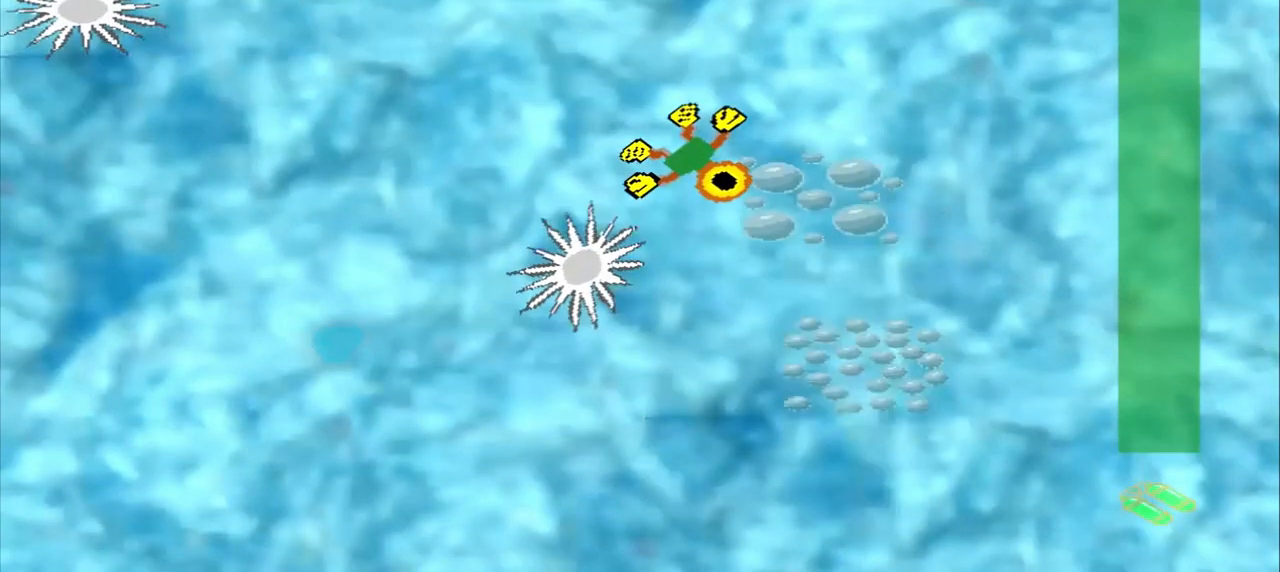
{"buttons": [], "left_stick": "down-right", "events": []}
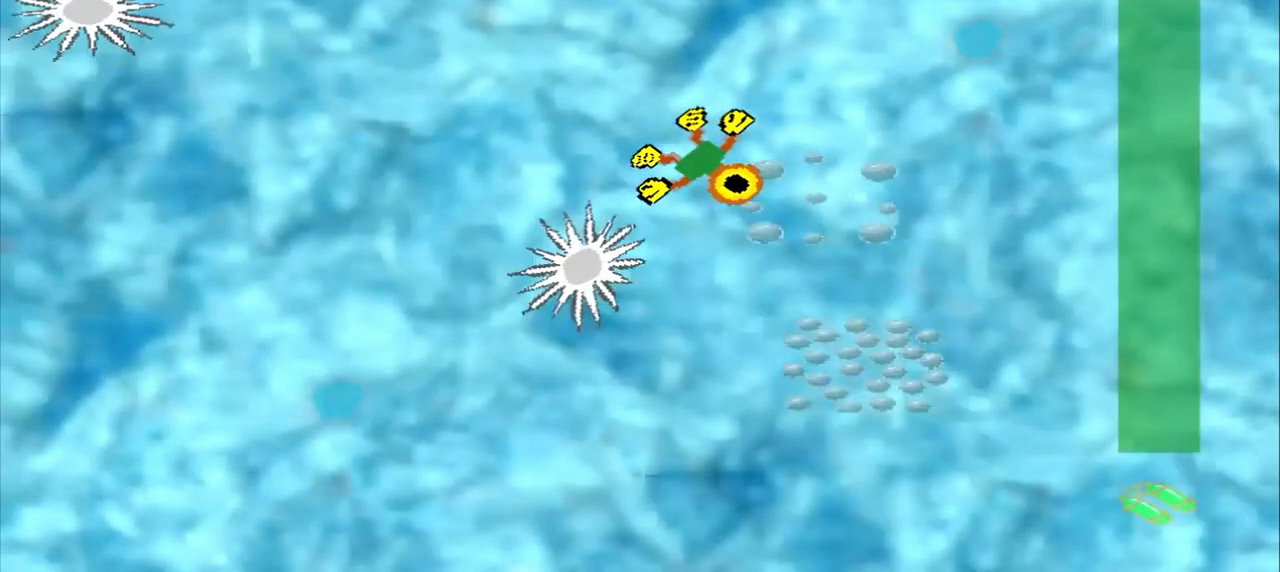
{"buttons": [], "left_stick": "down-right", "events": []}
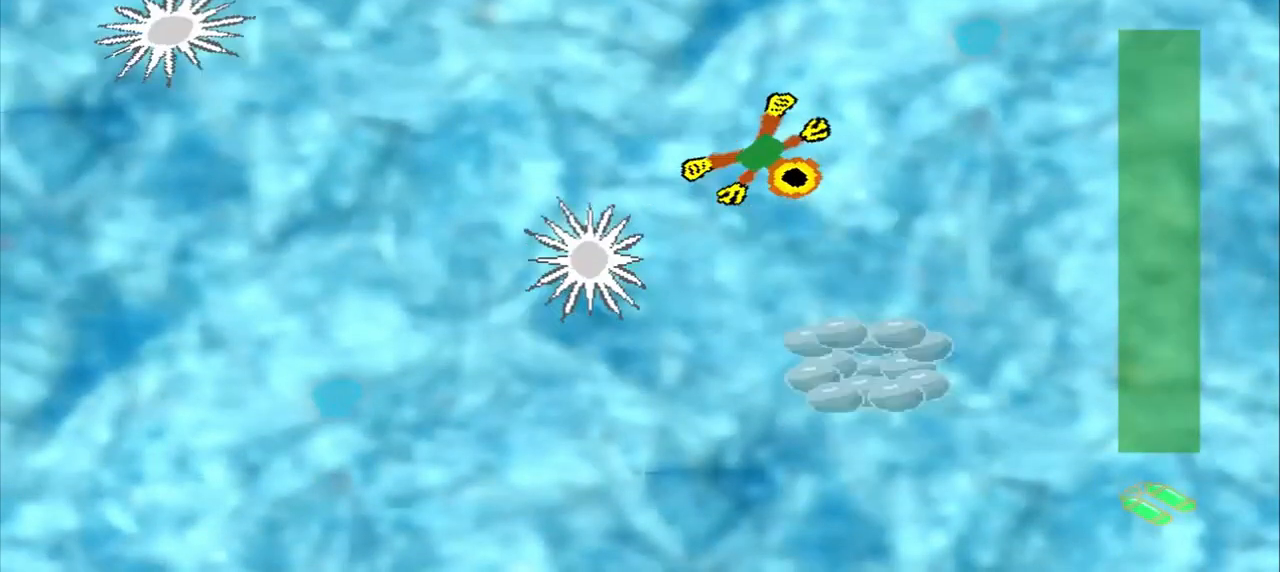
{"buttons": [], "left_stick": "down-right", "events": []}
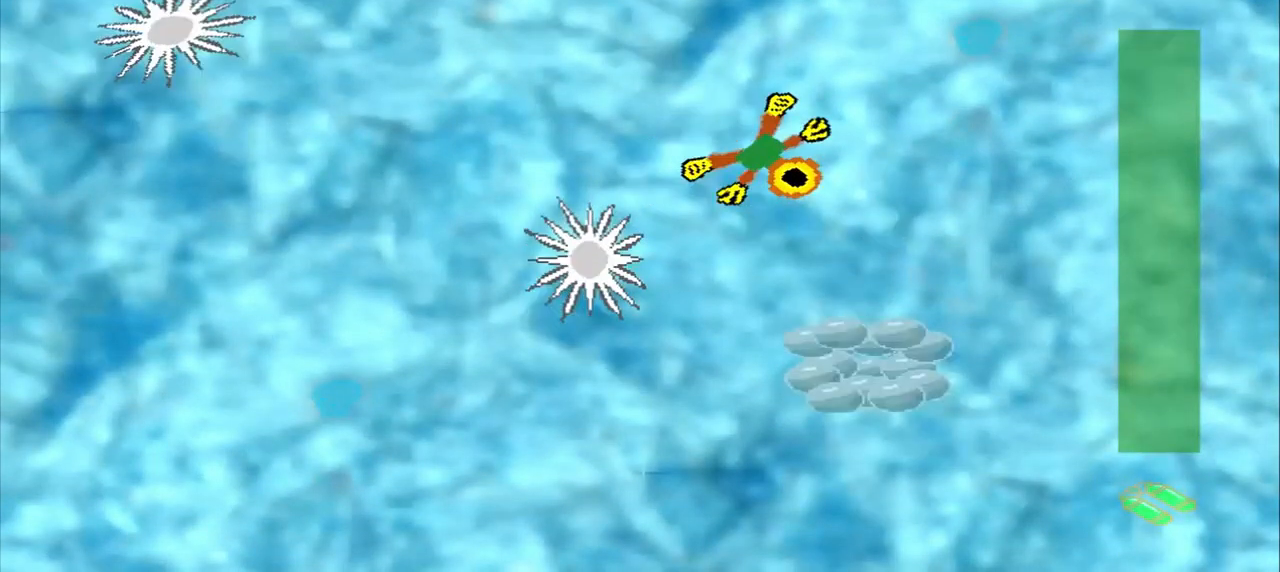
{"buttons": [], "left_stick": "down-right", "events": []}
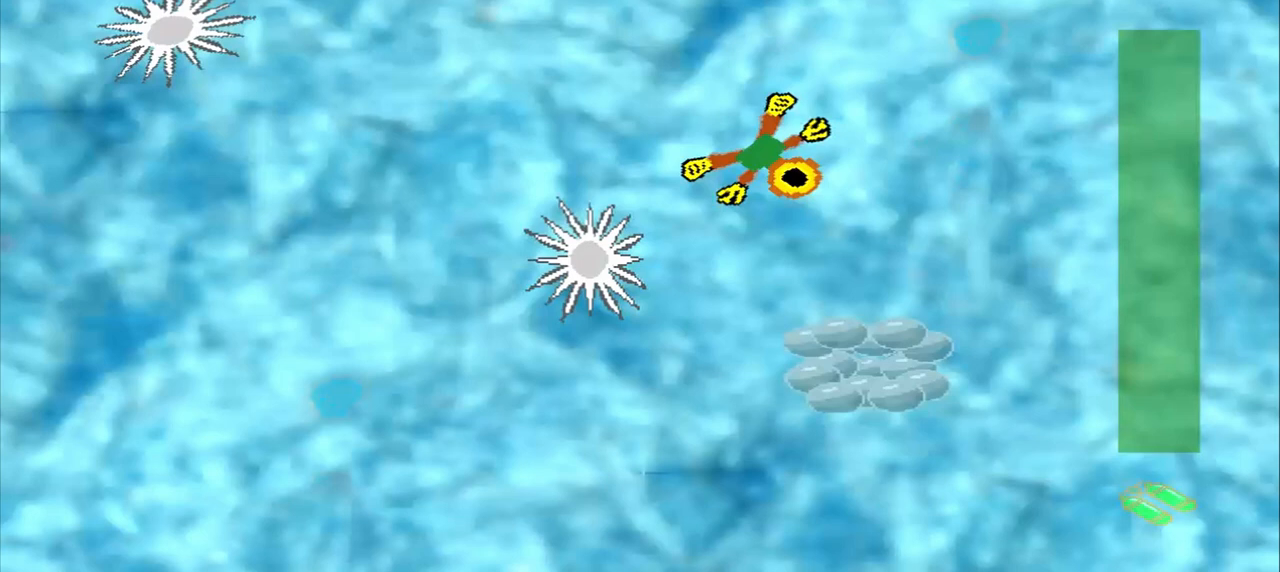
{"buttons": [], "left_stick": "down-left", "events": [[167, "left_stick", "down-left"]]}
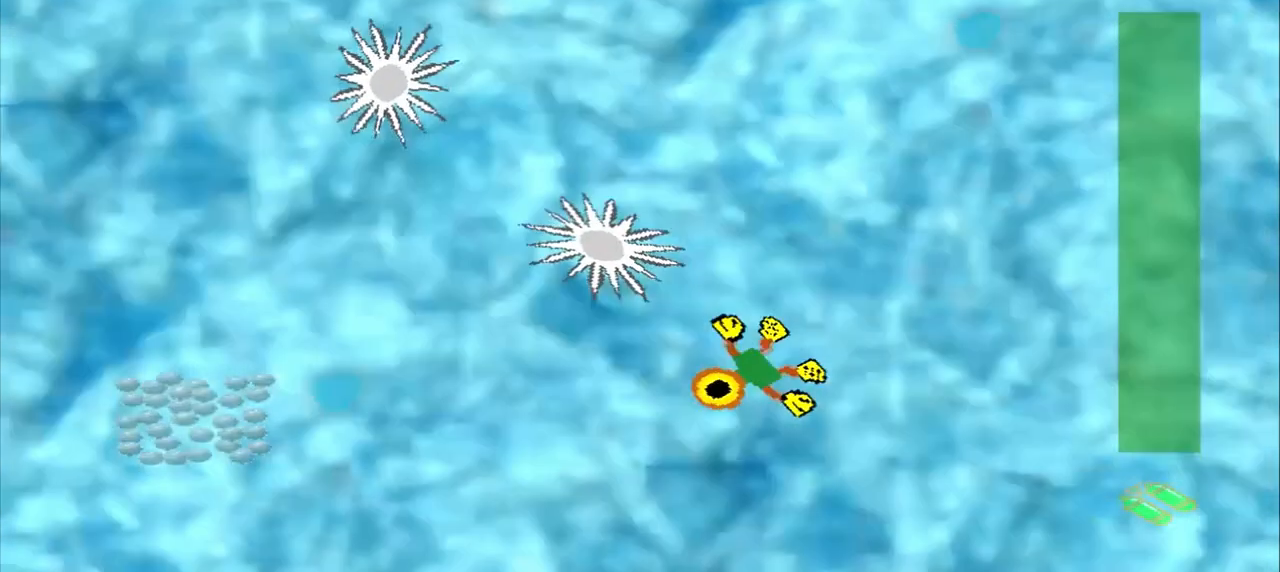
{"buttons": [], "left_stick": "down-left", "events": []}
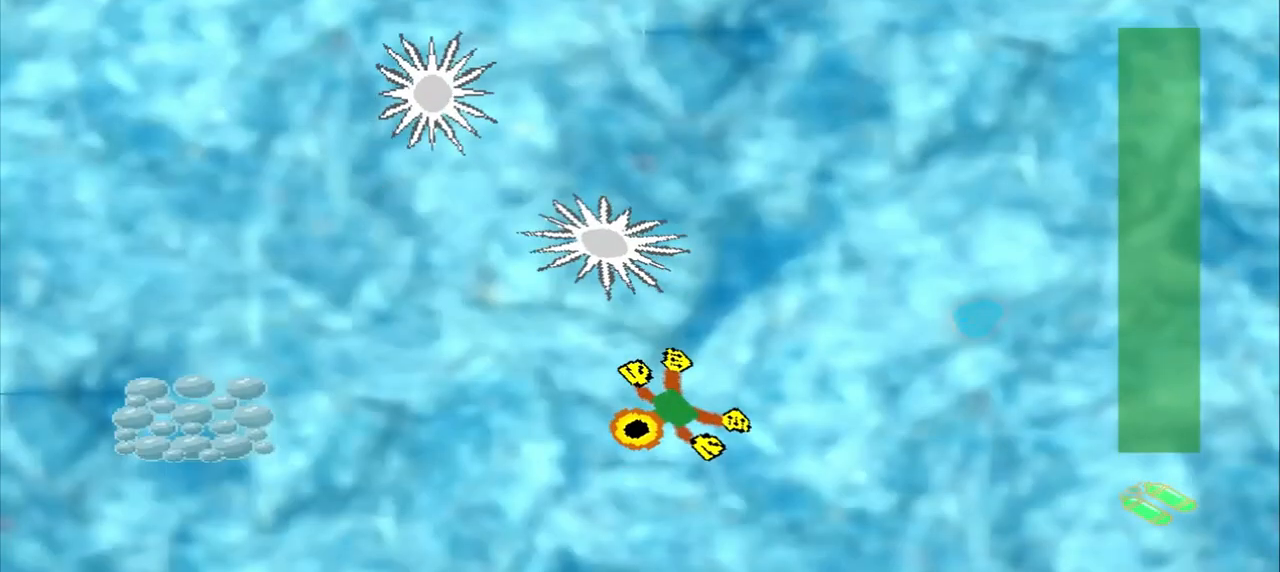
{"buttons": [], "left_stick": "left", "events": [[167, "left_stick", "left"]]}
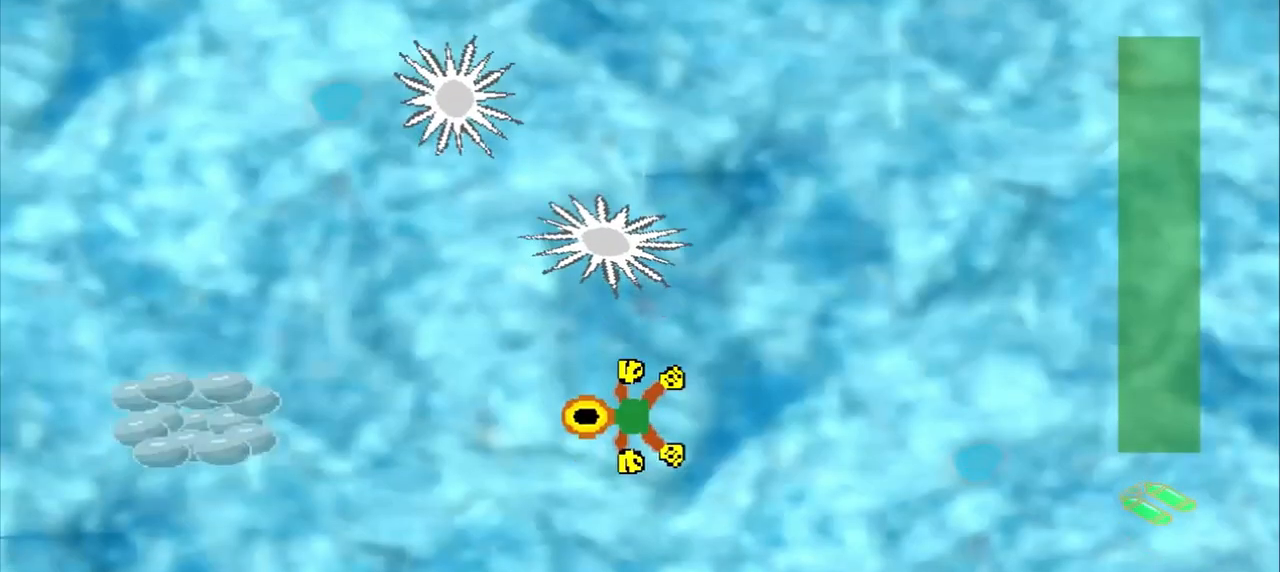
{"buttons": [], "left_stick": "left", "events": []}
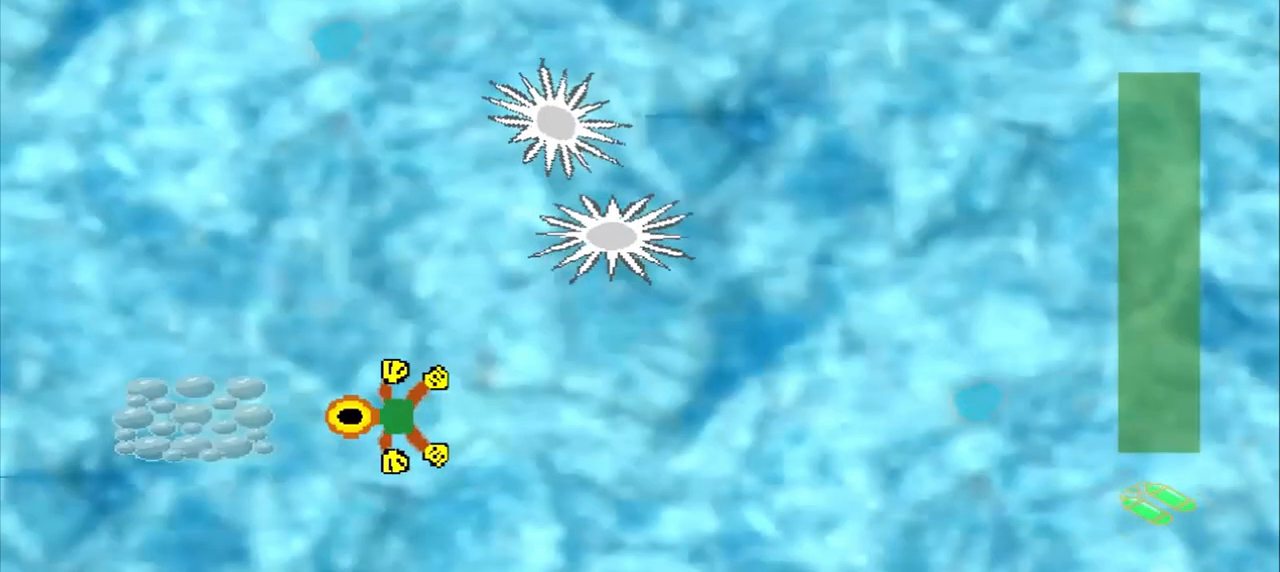
{"buttons": [], "left_stick": "center", "events": [[292, "left_stick", "center"]]}
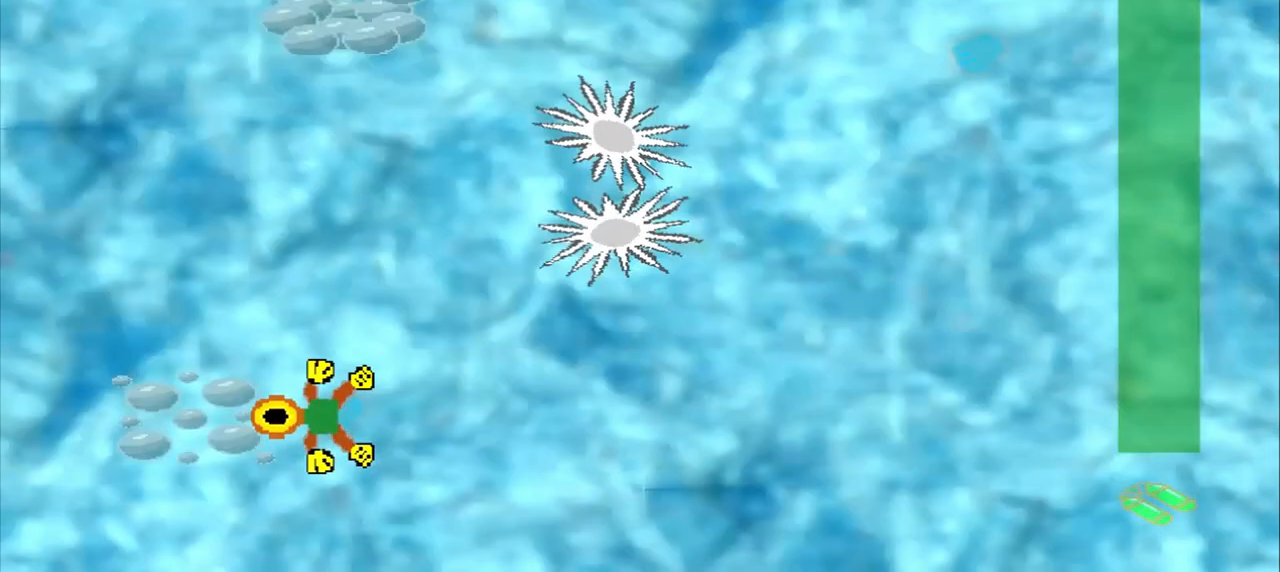
{"buttons": [], "left_stick": "up-right", "events": [[83, "DPAD_DOWN", "down"], [83, "left_stick", "up-left"], [292, "DPAD_DOWN", "up"], [292, "left_stick", "up"], [500, "left_stick", "up-right"]]}
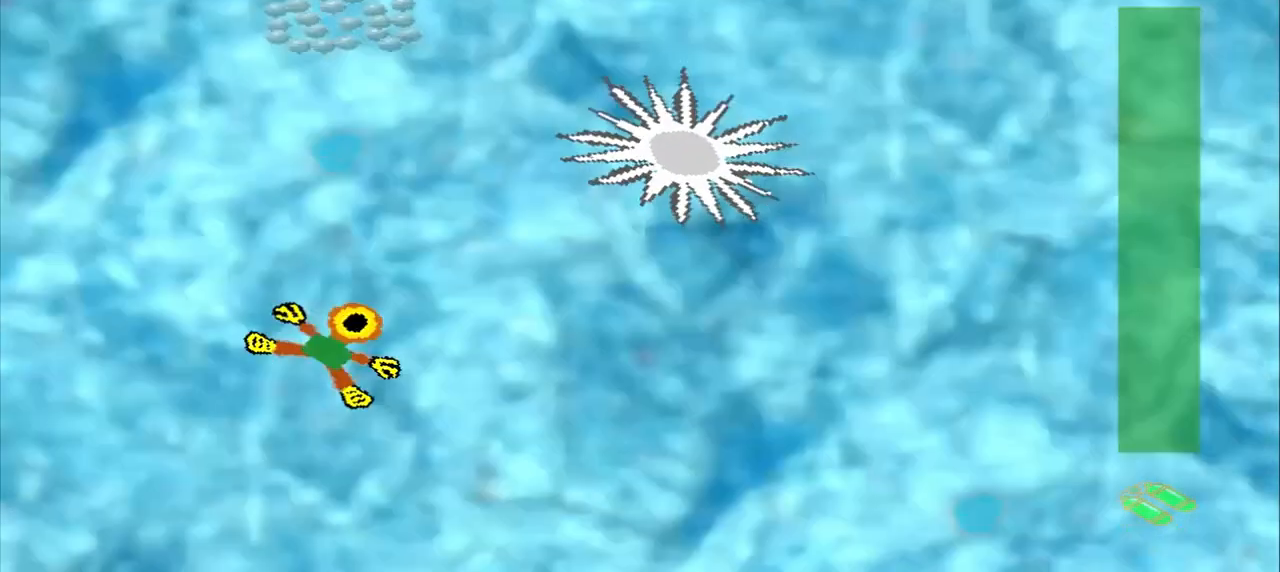
{"buttons": [], "left_stick": "up", "events": [[375, "left_stick", "up"]]}
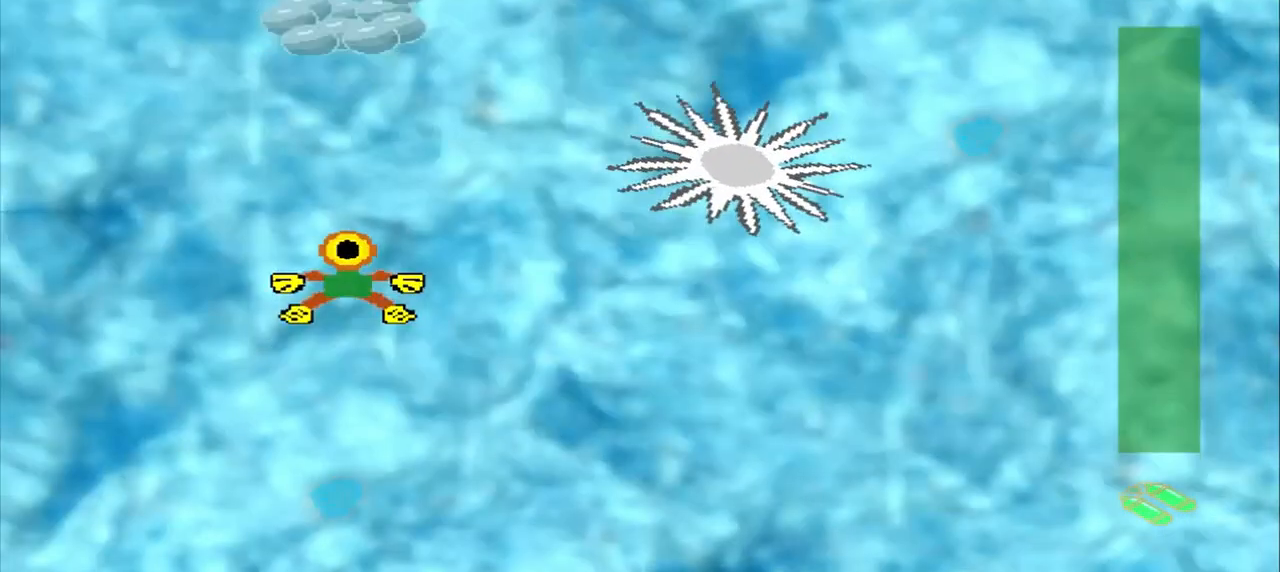
{"buttons": [], "left_stick": "up", "events": []}
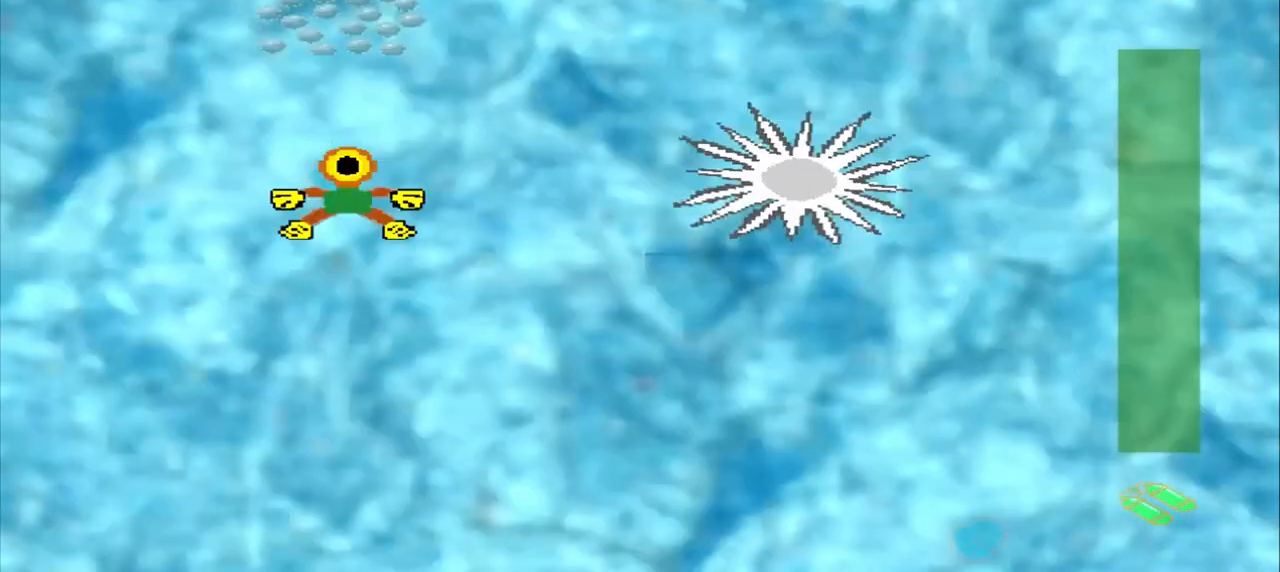
{"buttons": [], "left_stick": "up", "events": []}
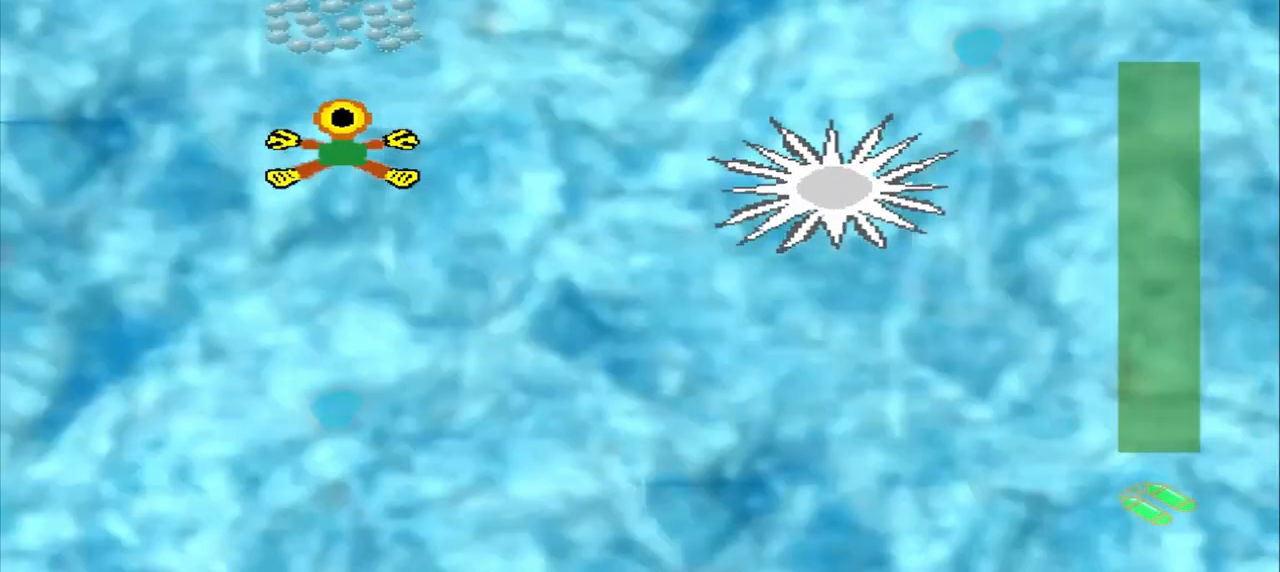
{"buttons": [], "left_stick": "up-right", "events": [[500, "left_stick", "up-right"]]}
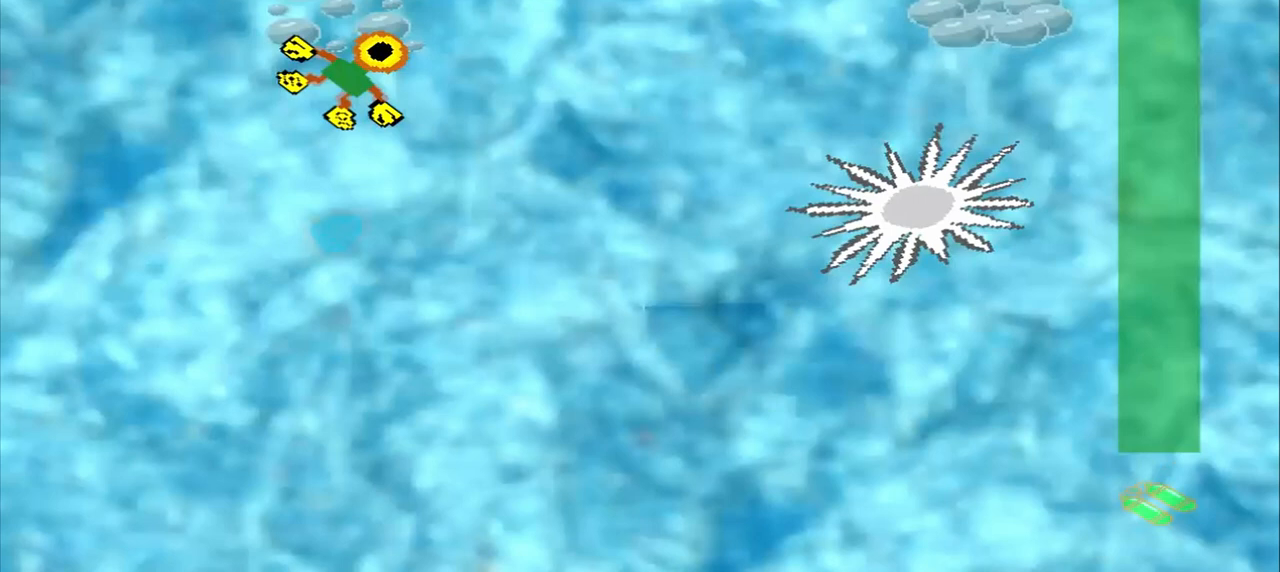
{"buttons": [], "left_stick": "up-right", "events": []}
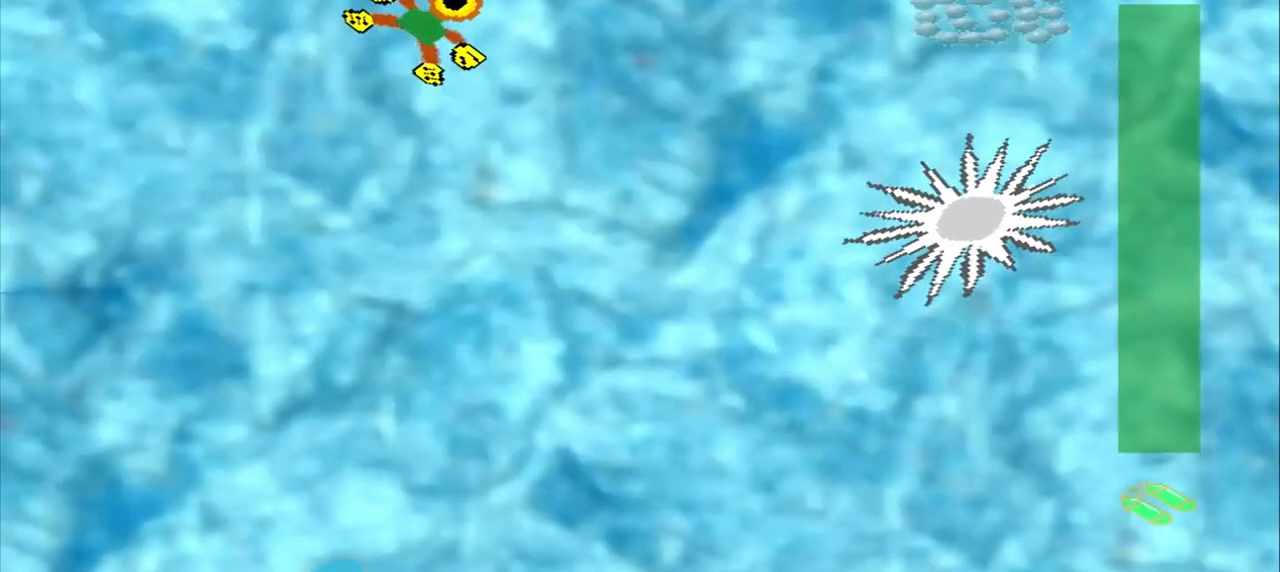
{"buttons": [], "left_stick": "right", "events": [[167, "left_stick", "right"]]}
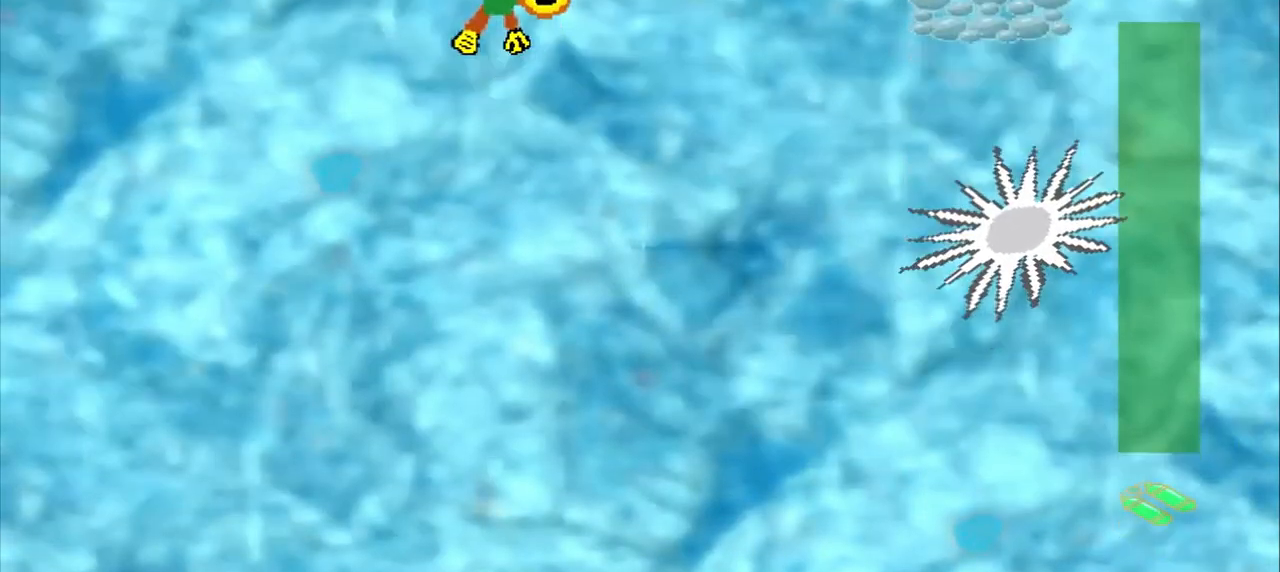
{"buttons": [], "left_stick": "right", "events": []}
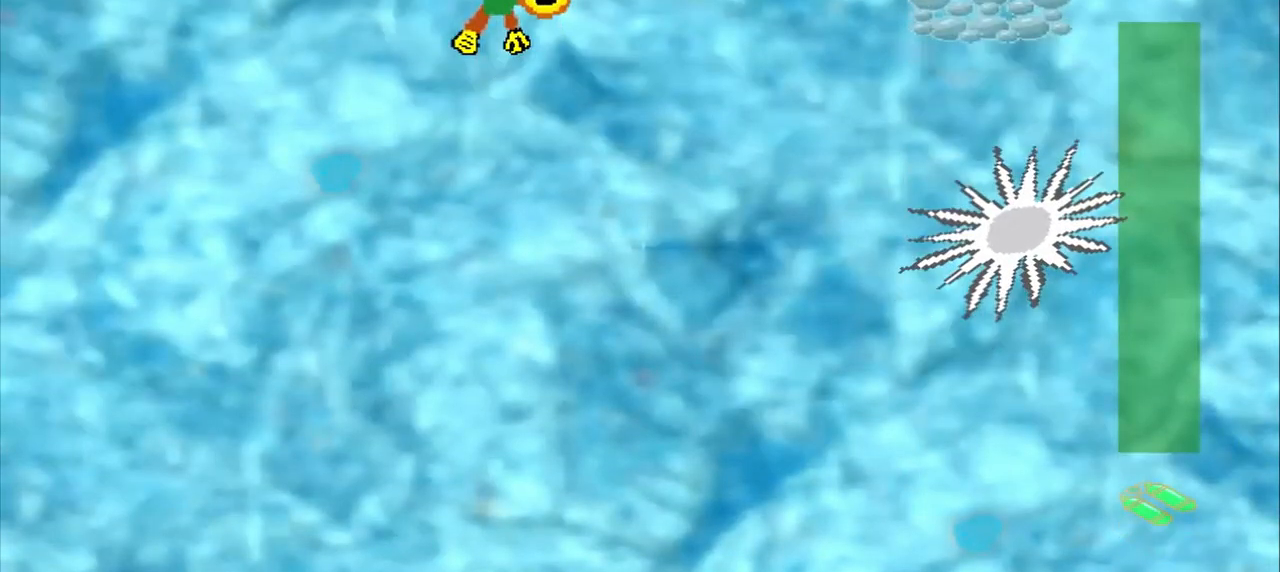
{"buttons": [], "left_stick": "right", "events": []}
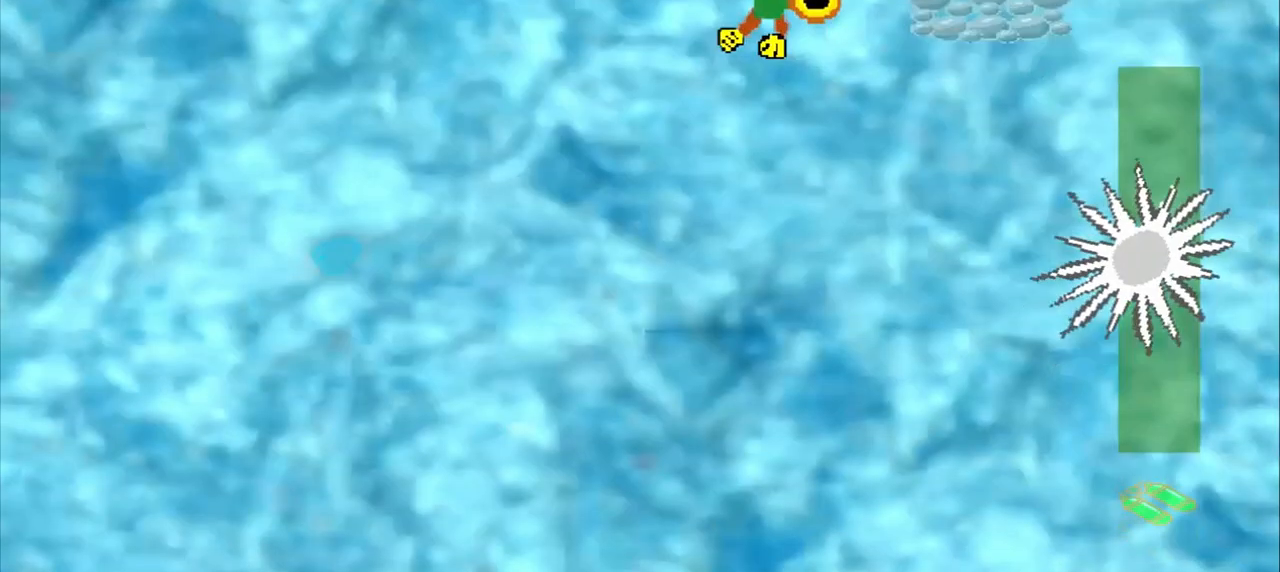
{"buttons": [], "left_stick": "down-left", "events": [[292, "left_stick", "center"], [458, "left_stick", "down-left"]]}
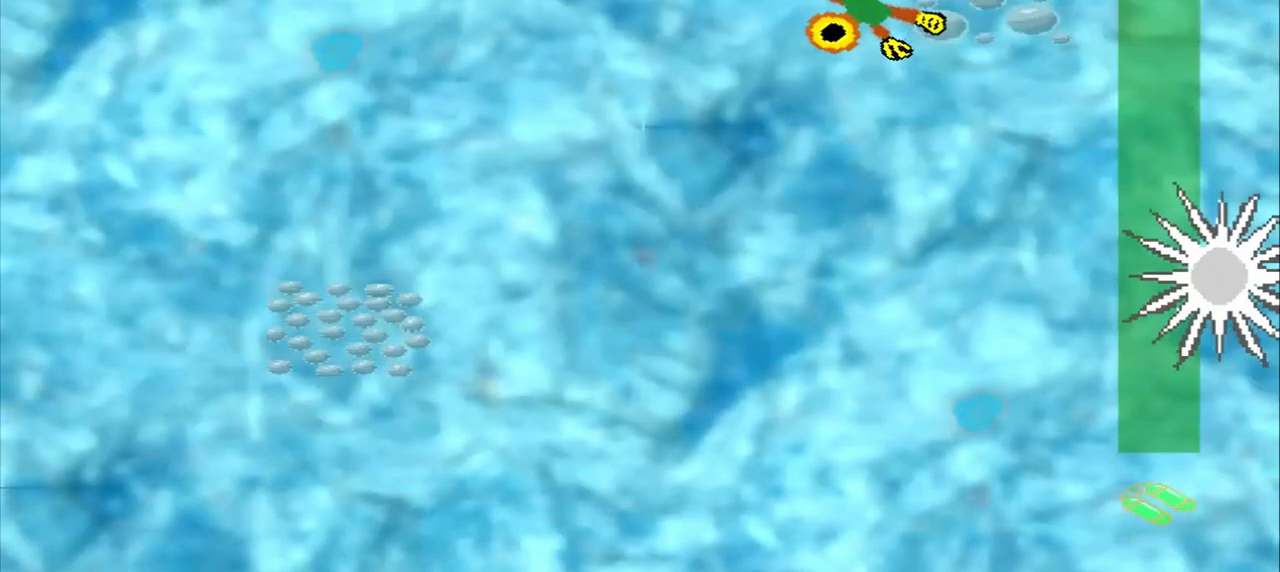
{"buttons": [], "left_stick": "down-left", "events": []}
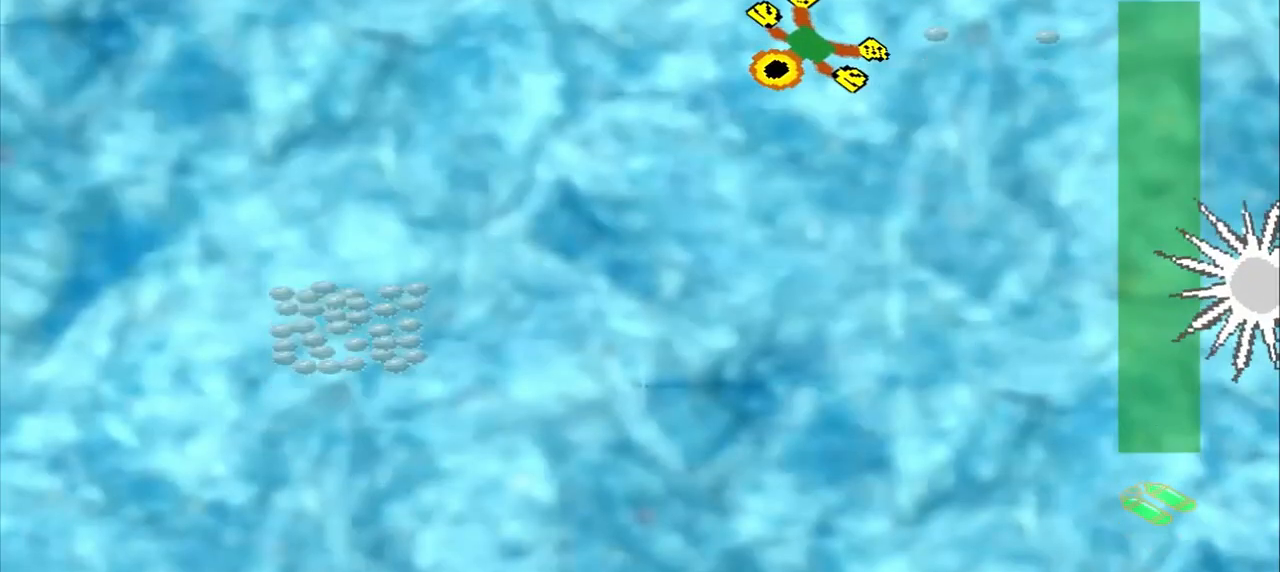
{"buttons": [], "left_stick": "down-left", "events": []}